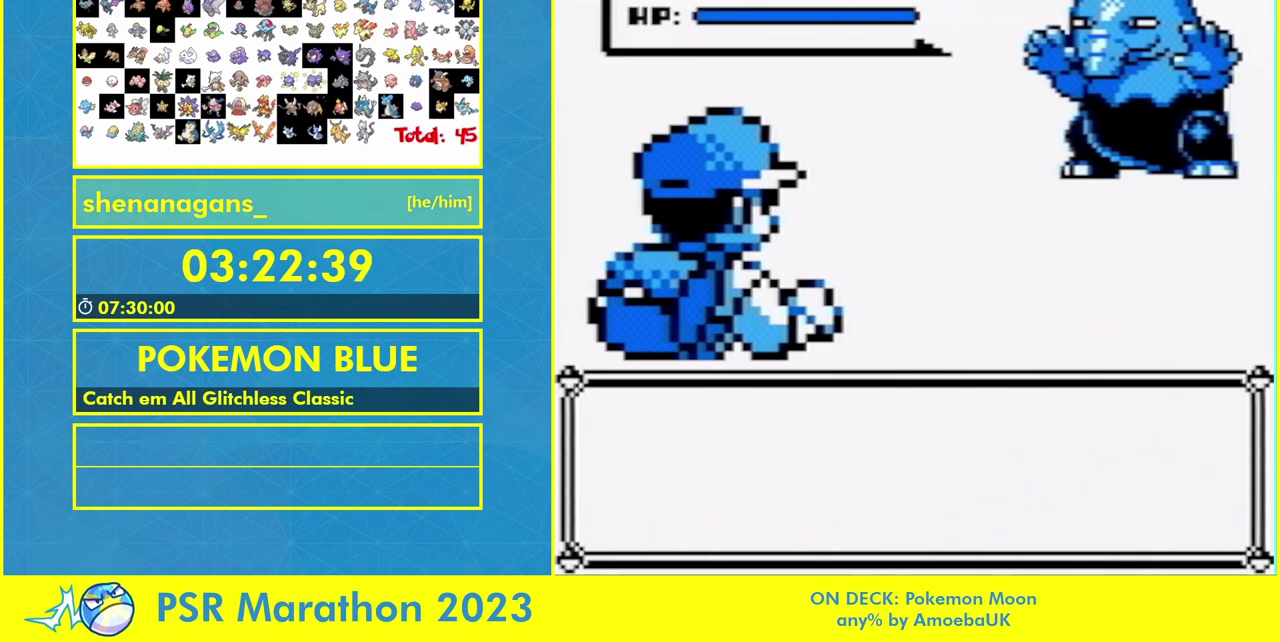
Gameplay with a controller (Nintendo layout); each line is a JSON object with the inputs held at the frame after it. "events" lists button and stick changes between this image and that frame as [ms after this image, input, new state], when the widget could be followed in between. Not read: DPAD_LEFT DPAD_UP L1 L3 R3.
{"buttons": ["A"], "events": [[33, "A", "down"], [133, "A", "up"], [133, "B", "down"], [200, "B", "up"], [467, "A", "down"]]}
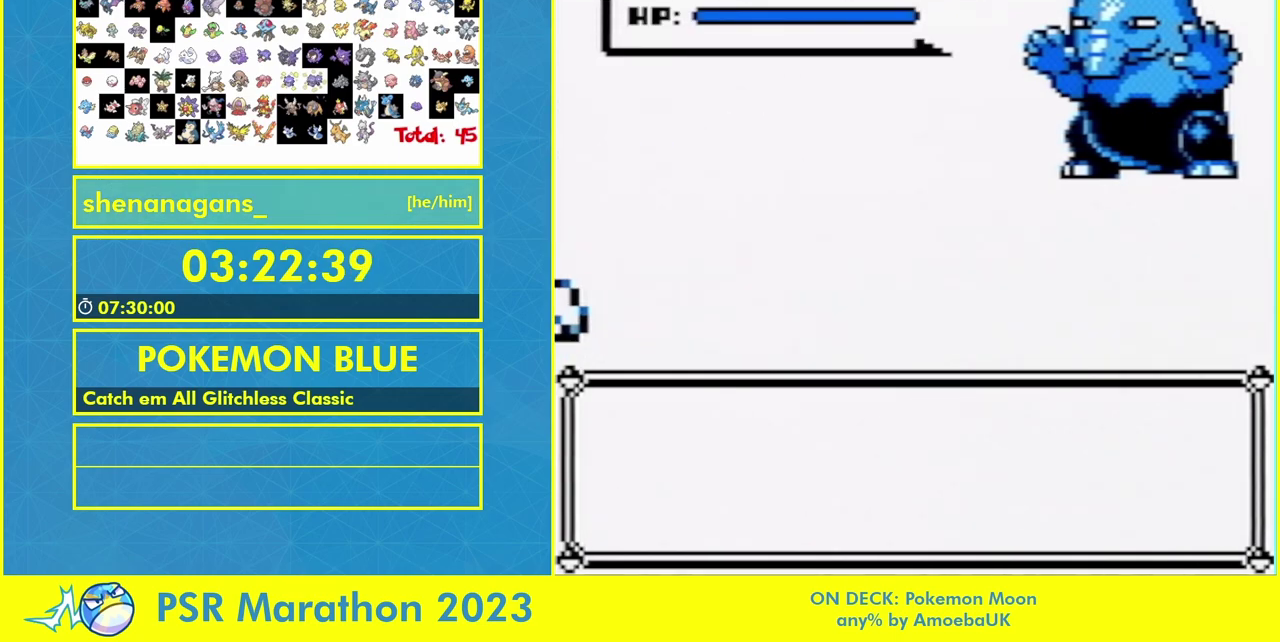
{"buttons": [], "events": [[33, "A", "up"], [33, "B", "down"], [100, "B", "up"], [133, "A", "down"], [267, "A", "up"]]}
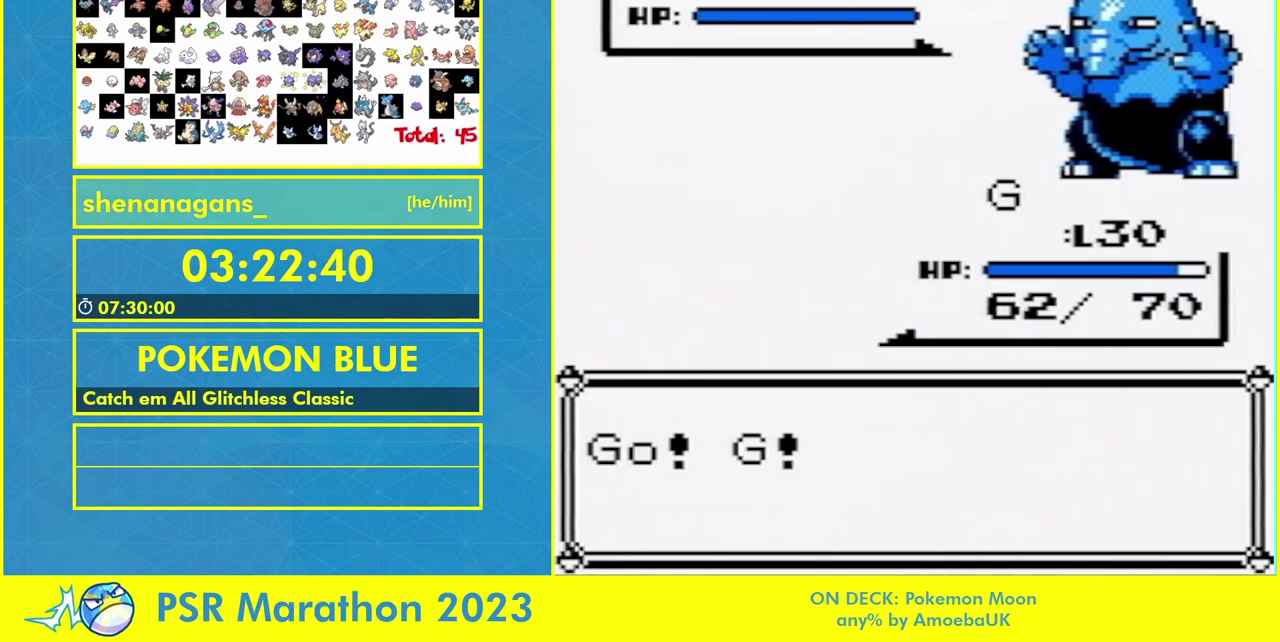
{"buttons": [], "events": [[133, "B", "down"], [233, "B", "up"]]}
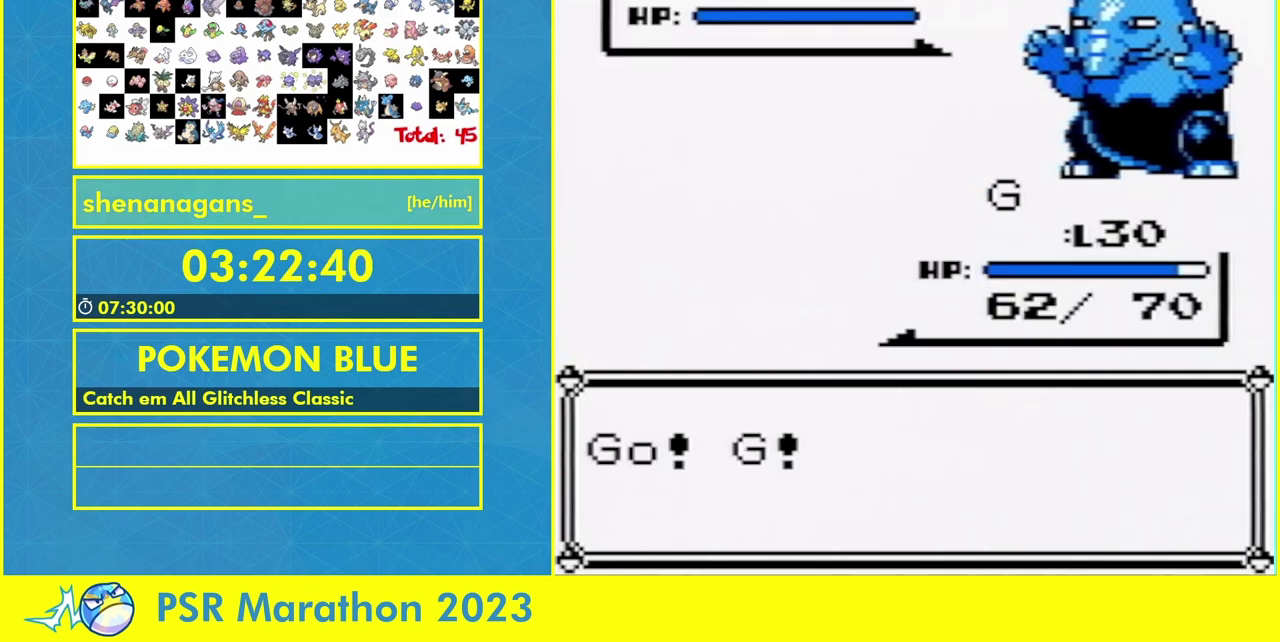
{"buttons": [], "events": []}
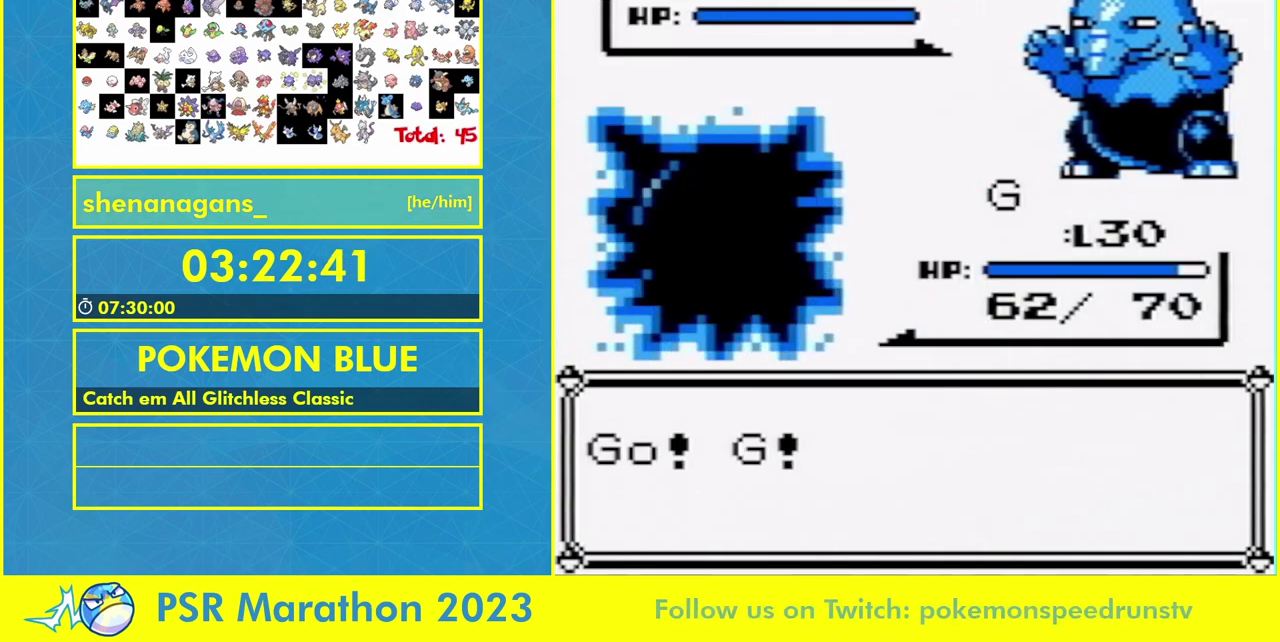
{"buttons": [], "events": []}
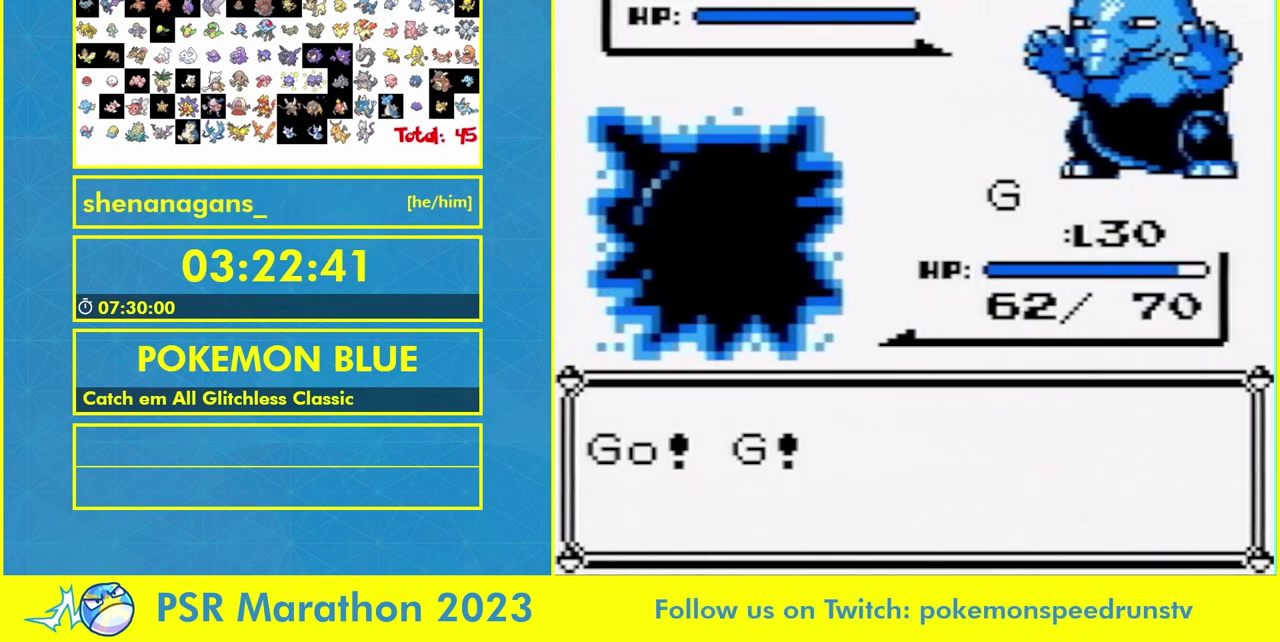
{"buttons": [], "events": []}